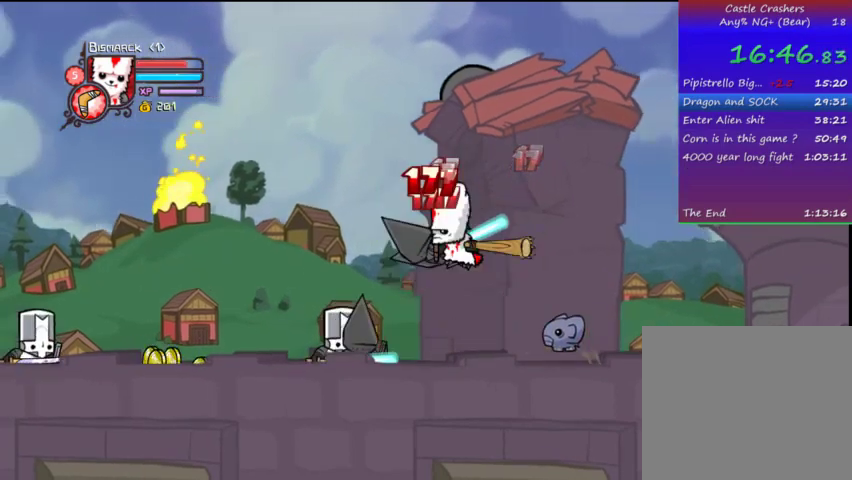
Gameplay with a controller (PlayStation layout); each line is a JSON object with the inputs held at the frame after it. "events" lists button and stick changes between this image and that frame as [ms after this image, input, new state], when the widget could be followed in between. Not read: DPAD_UP L3 R3.
{"buttons": [], "left_stick": "center", "right_stick": "center", "events": [[67, "SQUARE", "up"], [167, "TRIANGLE", "down"], [267, "TRIANGLE", "up"], [367, "TRIANGLE", "down"], [433, "DPAD_LEFT", "up"], [467, "TRIANGLE", "up"]]}
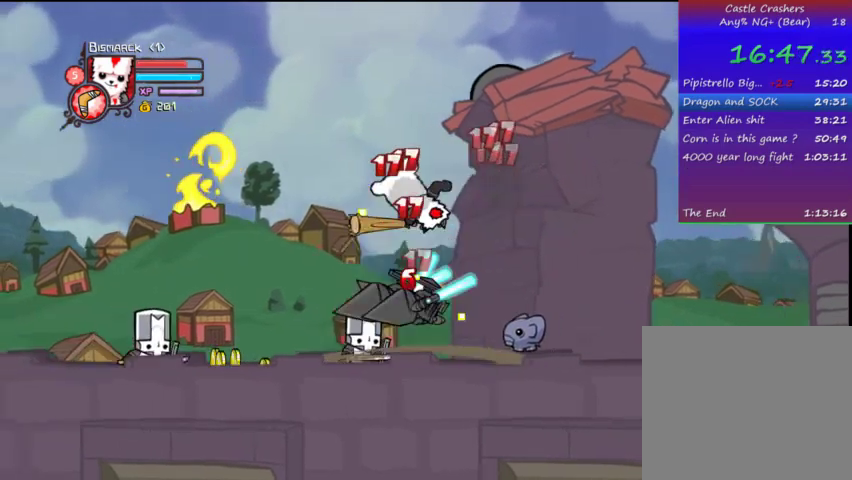
{"buttons": ["TRIANGLE", "DPAD_LEFT"], "left_stick": "center", "right_stick": "center", "events": [[33, "DPAD_LEFT", "down"], [33, "TRIANGLE", "down"], [167, "DPAD_LEFT", "up"], [167, "TRIANGLE", "up"], [267, "SQUARE", "down"], [367, "DPAD_LEFT", "down"], [367, "SQUARE", "up"], [400, "TRIANGLE", "down"]]}
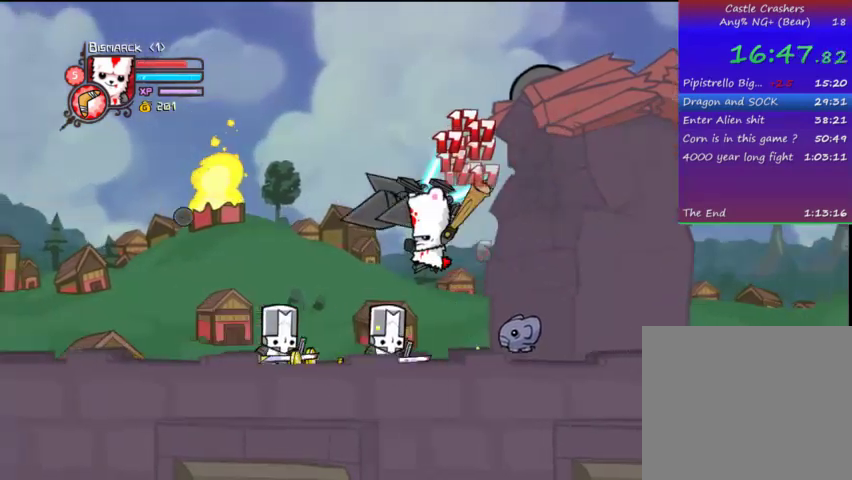
{"buttons": [], "left_stick": "center", "right_stick": "center", "events": [[67, "TRIANGLE", "up"], [133, "TRIANGLE", "down"], [167, "DPAD_LEFT", "up"], [233, "TRIANGLE", "up"], [267, "TRIANGLE", "down"], [367, "DPAD_LEFT", "down"], [433, "TRIANGLE", "up"], [467, "DPAD_LEFT", "up"]]}
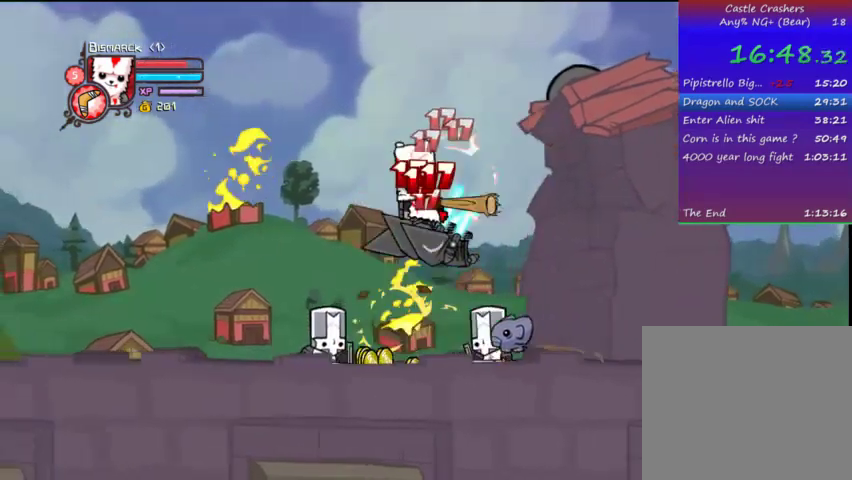
{"buttons": [], "left_stick": "center", "right_stick": "center", "events": [[33, "SQUARE", "down"], [67, "DPAD_LEFT", "down"], [133, "SQUARE", "up"], [233, "TRIANGLE", "down"], [333, "TRIANGLE", "up"], [367, "TRIANGLE", "down"], [467, "DPAD_LEFT", "up"], [467, "TRIANGLE", "up"]]}
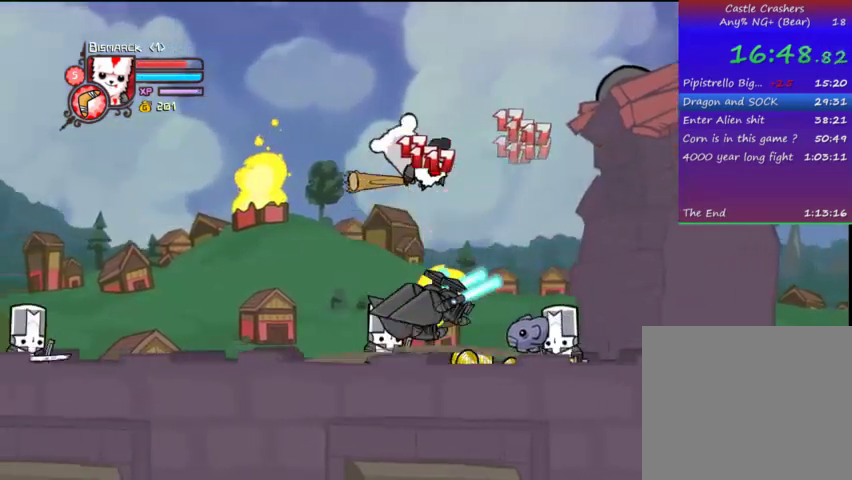
{"buttons": [], "left_stick": "center", "right_stick": "center", "events": [[67, "TRIANGLE", "down"], [167, "TRIANGLE", "up"], [267, "SQUARE", "down"], [467, "SQUARE", "up"]]}
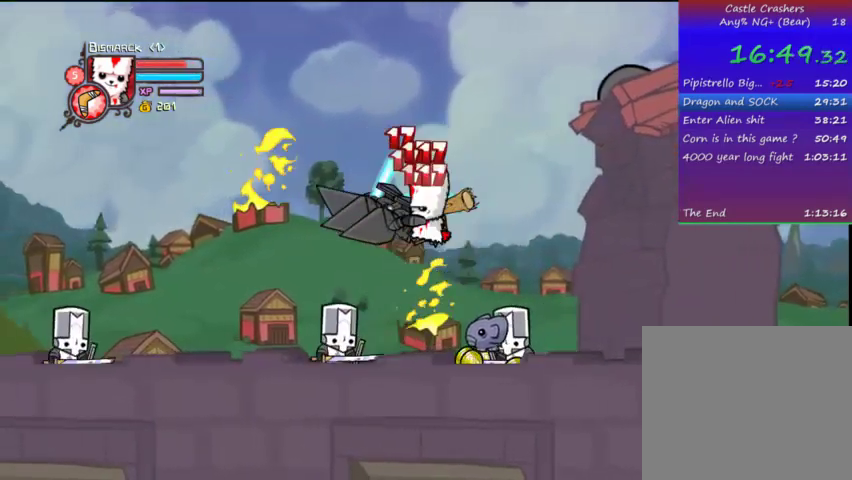
{"buttons": ["DPAD_RIGHT"], "left_stick": "center", "right_stick": "center", "events": [[33, "TRIANGLE", "down"], [67, "DPAD_LEFT", "down"], [133, "TRIANGLE", "up"], [267, "DPAD_LEFT", "up"], [333, "DPAD_RIGHT", "down"]]}
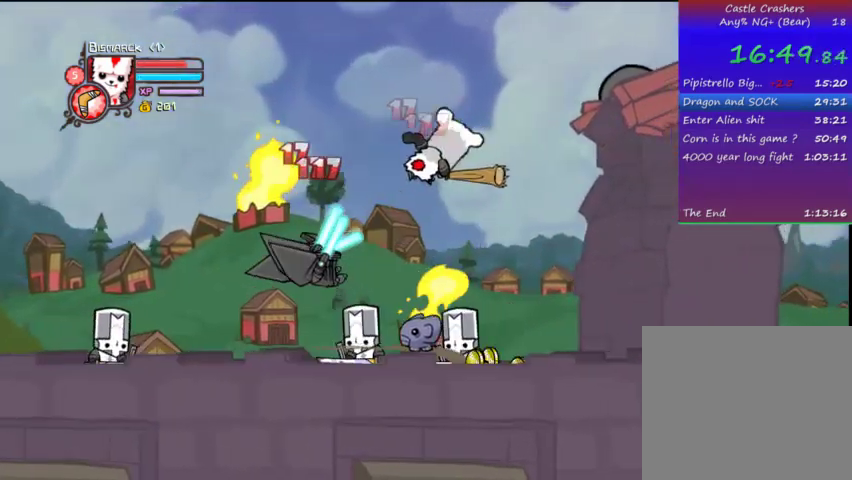
{"buttons": ["DPAD_LEFT"], "left_stick": "center", "right_stick": "center", "events": [[467, "DPAD_LEFT", "down"], [467, "DPAD_RIGHT", "up"]]}
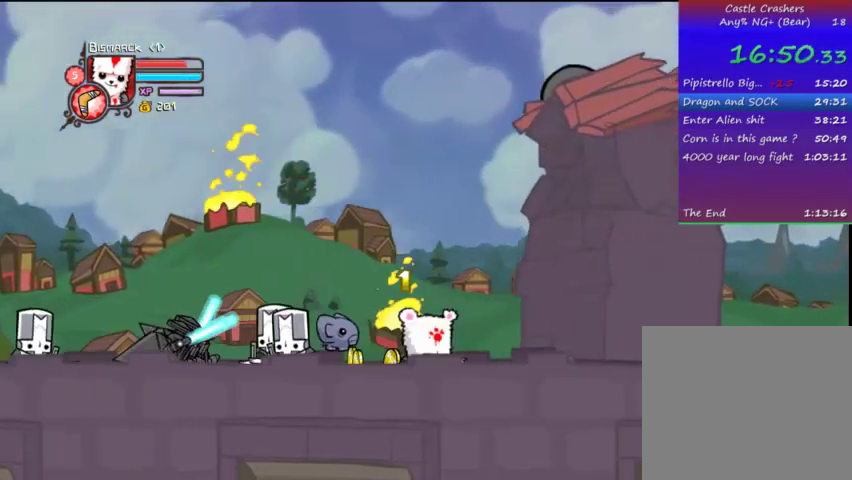
{"buttons": ["DPAD_RIGHT"], "left_stick": "center", "right_stick": "center", "events": [[233, "DPAD_LEFT", "up"], [233, "DPAD_RIGHT", "down"]]}
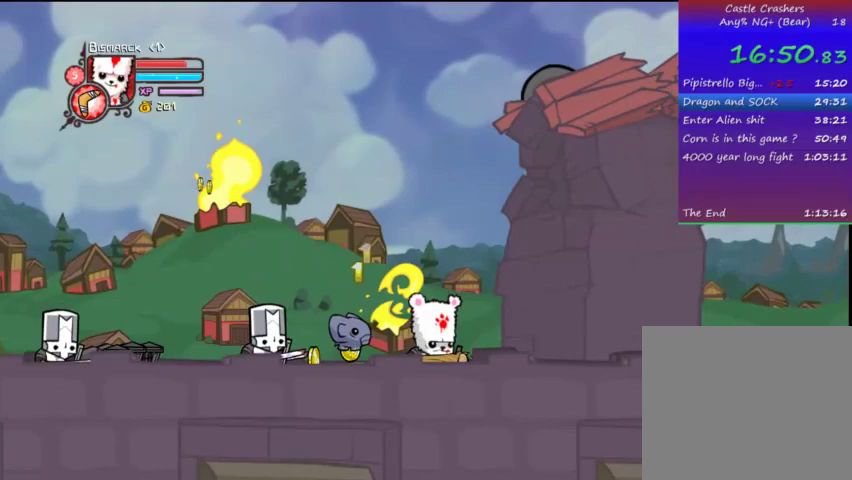
{"buttons": ["DPAD_RIGHT"], "left_stick": "center", "right_stick": "center", "events": []}
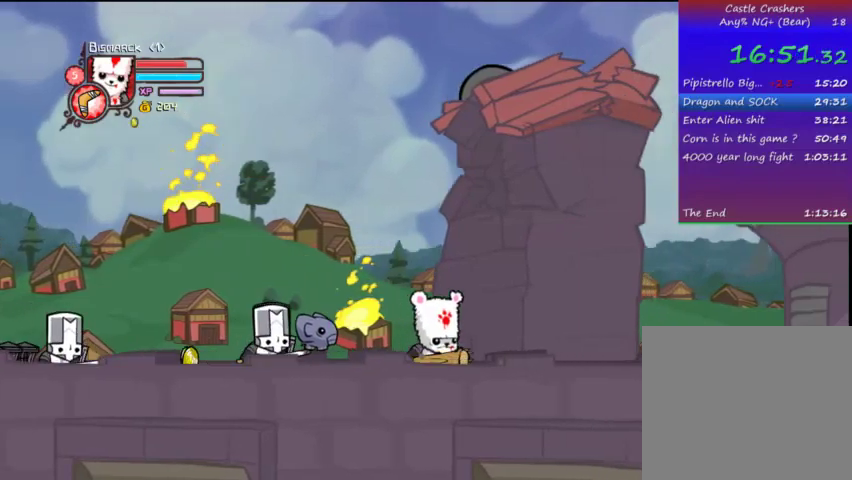
{"buttons": ["DPAD_RIGHT"], "left_stick": "center", "right_stick": "center", "events": []}
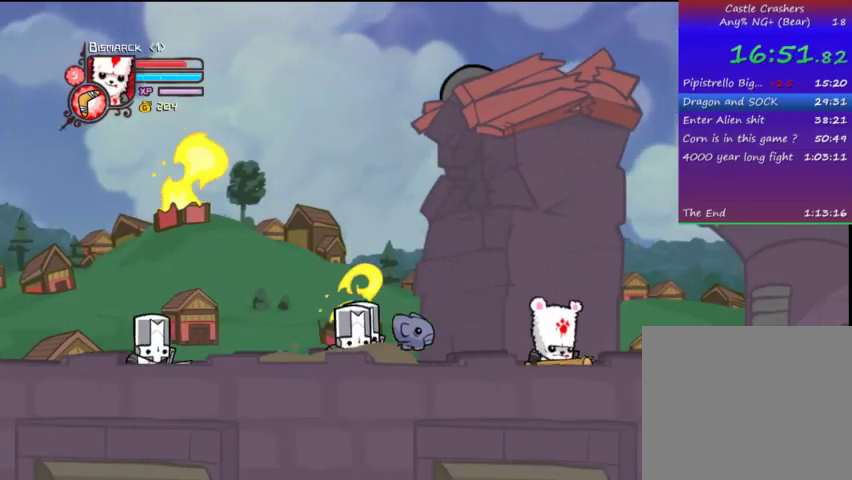
{"buttons": ["DPAD_RIGHT"], "left_stick": "center", "right_stick": "center", "events": []}
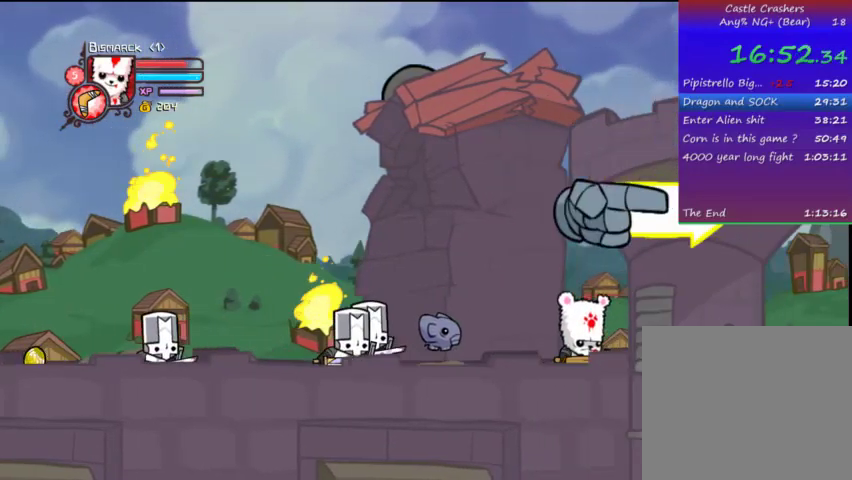
{"buttons": ["DPAD_RIGHT"], "left_stick": "center", "right_stick": "center", "events": []}
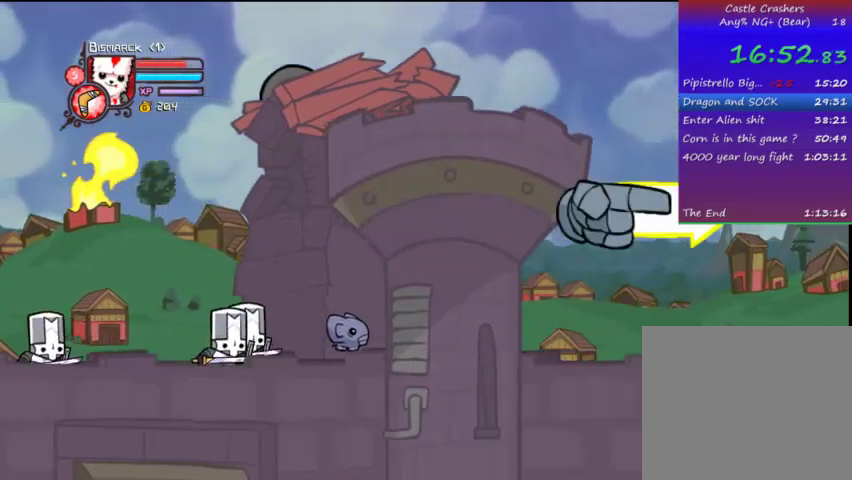
{"buttons": ["DPAD_RIGHT"], "left_stick": "center", "right_stick": "center", "events": []}
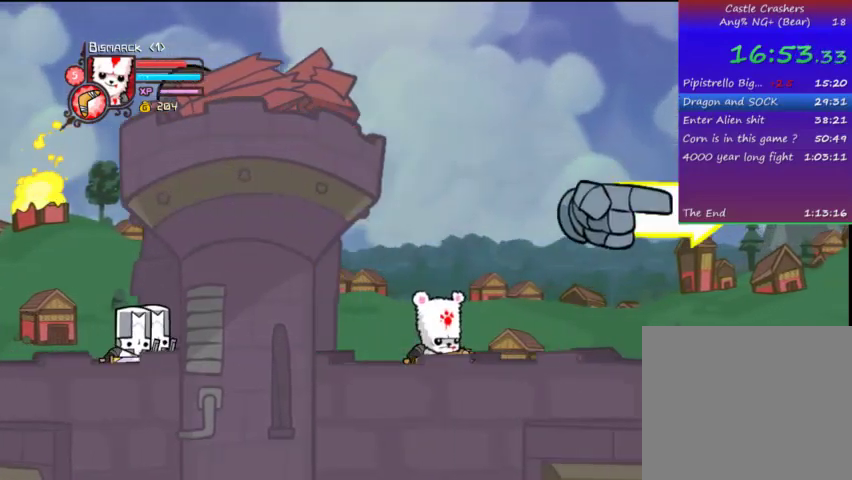
{"buttons": ["DPAD_RIGHT"], "left_stick": "center", "right_stick": "center", "events": []}
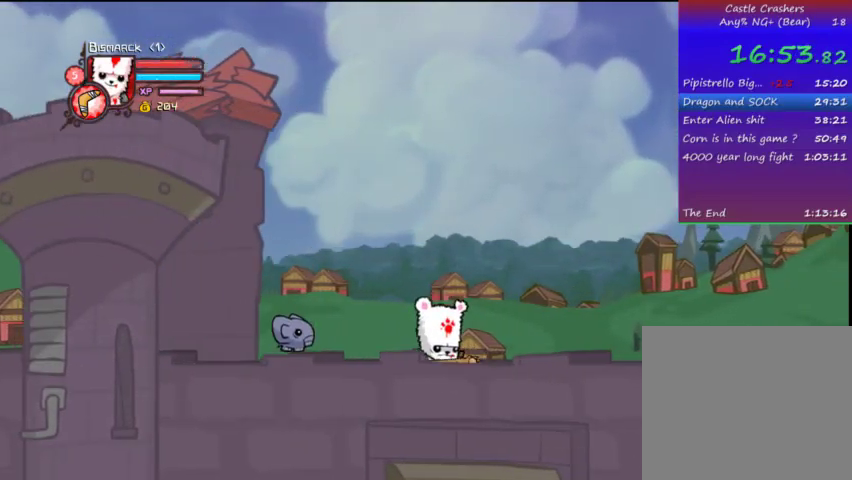
{"buttons": ["DPAD_RIGHT"], "left_stick": "center", "right_stick": "center", "events": []}
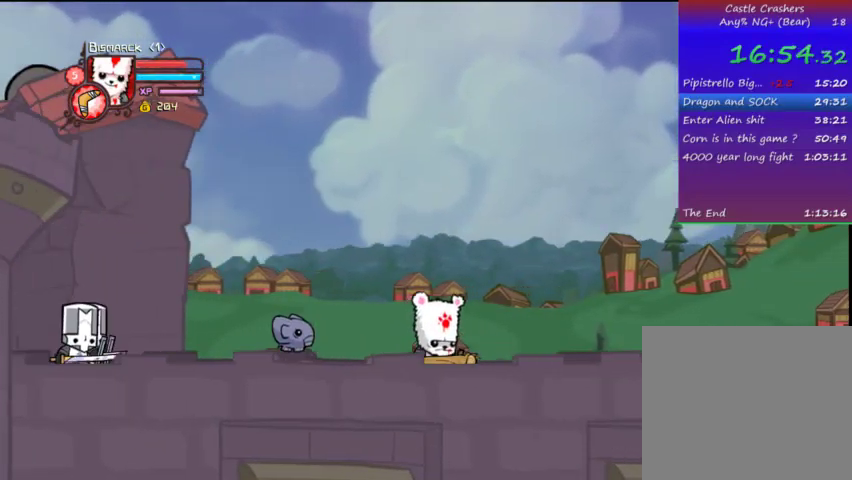
{"buttons": ["DPAD_RIGHT"], "left_stick": "center", "right_stick": "center", "events": []}
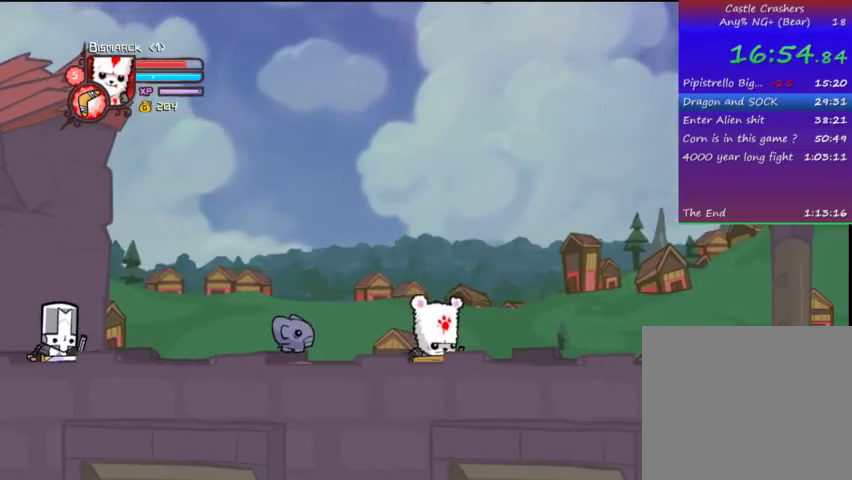
{"buttons": ["DPAD_RIGHT"], "left_stick": "center", "right_stick": "center", "events": []}
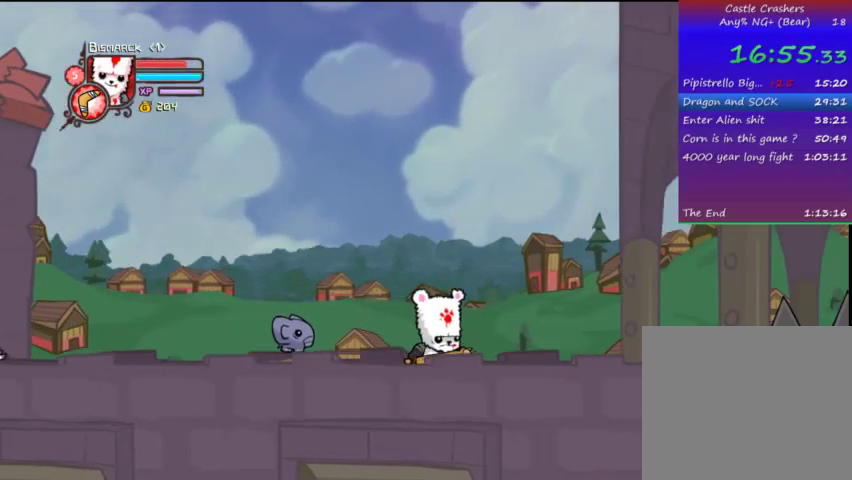
{"buttons": ["DPAD_RIGHT"], "left_stick": "center", "right_stick": "center", "events": []}
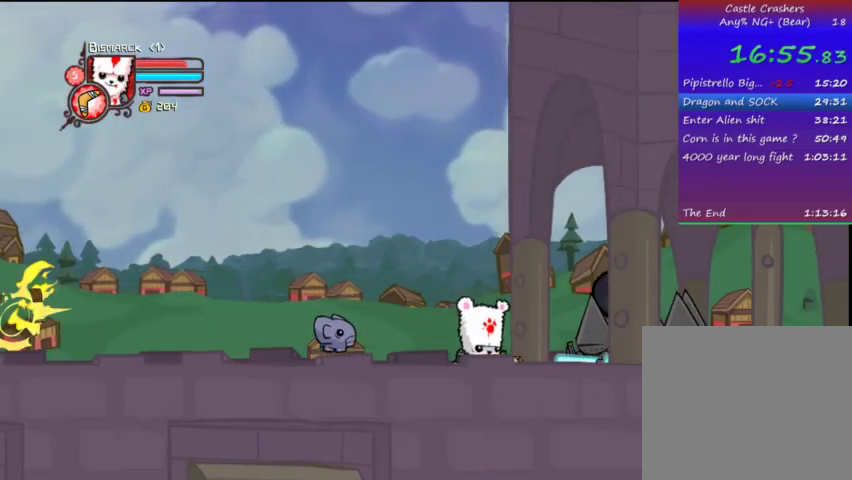
{"buttons": ["DPAD_RIGHT"], "left_stick": "center", "right_stick": "center", "events": [[67, "TRIANGLE", "down"], [267, "TRIANGLE", "up"]]}
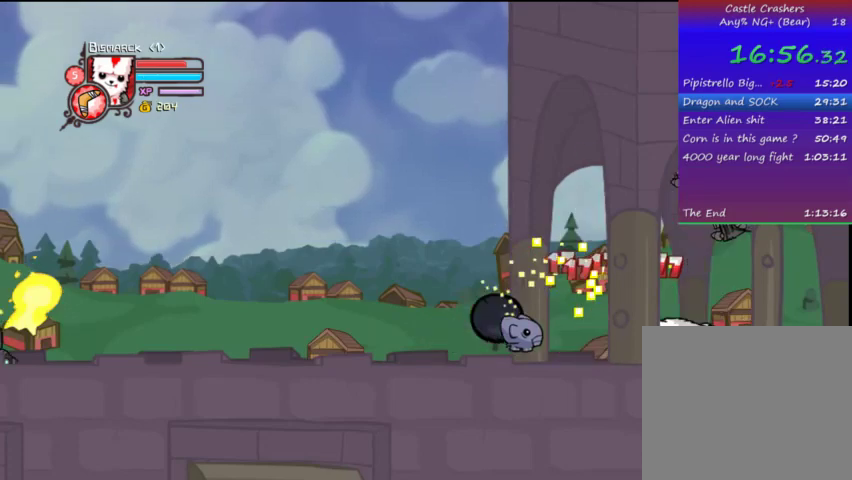
{"buttons": ["TRIANGLE"], "left_stick": "center", "right_stick": "center", "events": [[33, "DPAD_RIGHT", "up"], [167, "CROSS", "down"], [167, "DPAD_RIGHT", "down"], [267, "SQUARE", "down"], [367, "CROSS", "up"], [367, "DPAD_RIGHT", "up"], [367, "TRIANGLE", "down"], [433, "SQUARE", "up"]]}
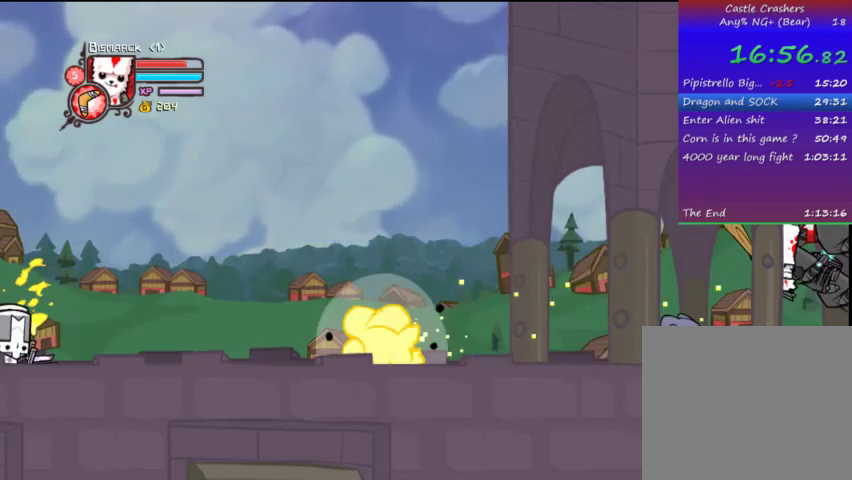
{"buttons": ["SQUARE"], "left_stick": "center", "right_stick": "center", "events": [[33, "TRIANGLE", "up"], [67, "TRIANGLE", "down"], [167, "TRIANGLE", "up"], [267, "TRIANGLE", "down"], [433, "TRIANGLE", "up"], [467, "SQUARE", "down"]]}
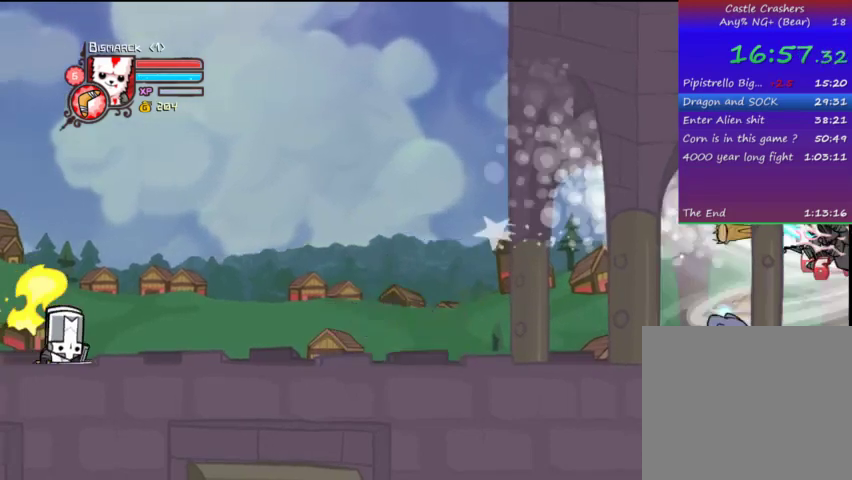
{"buttons": ["TRIANGLE"], "left_stick": "center", "right_stick": "center", "events": [[67, "SQUARE", "up"], [133, "TRIANGLE", "down"], [267, "TRIANGLE", "up"], [367, "TRIANGLE", "down"], [400, "TRIANGLE", "up"], [467, "TRIANGLE", "down"]]}
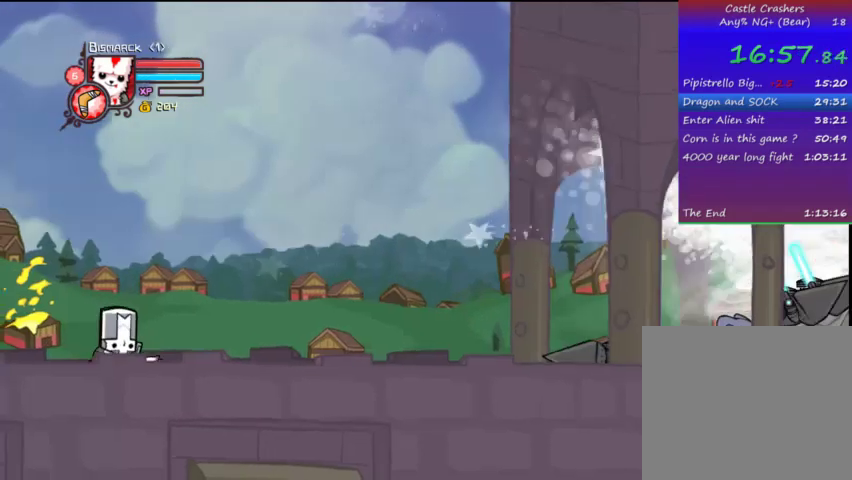
{"buttons": ["TRIANGLE"], "left_stick": "center", "right_stick": "center", "events": [[133, "TRIANGLE", "up"], [267, "SQUARE", "down"], [367, "SQUARE", "up"], [433, "TRIANGLE", "down"]]}
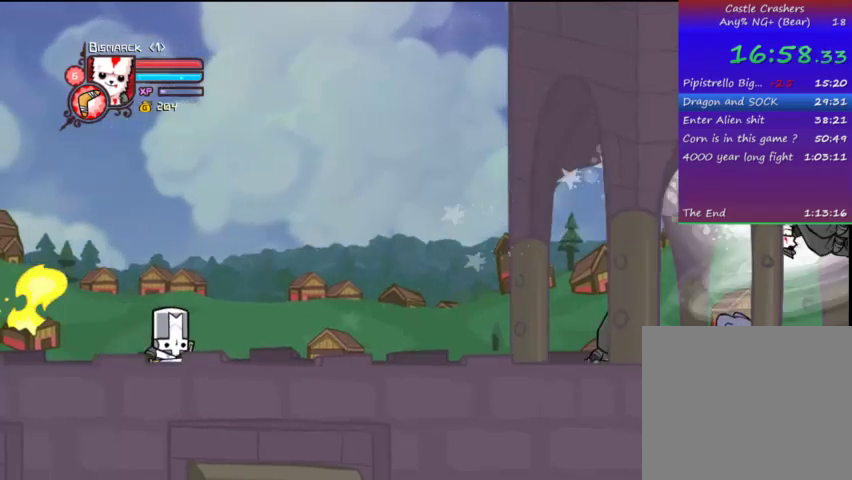
{"buttons": [], "left_stick": "center", "right_stick": "center", "events": [[67, "TRIANGLE", "up"], [133, "TRIANGLE", "down"], [233, "TRIANGLE", "up"], [267, "TRIANGLE", "down"], [367, "DPAD_RIGHT", "down"], [433, "TRIANGLE", "up"], [467, "DPAD_RIGHT", "up"]]}
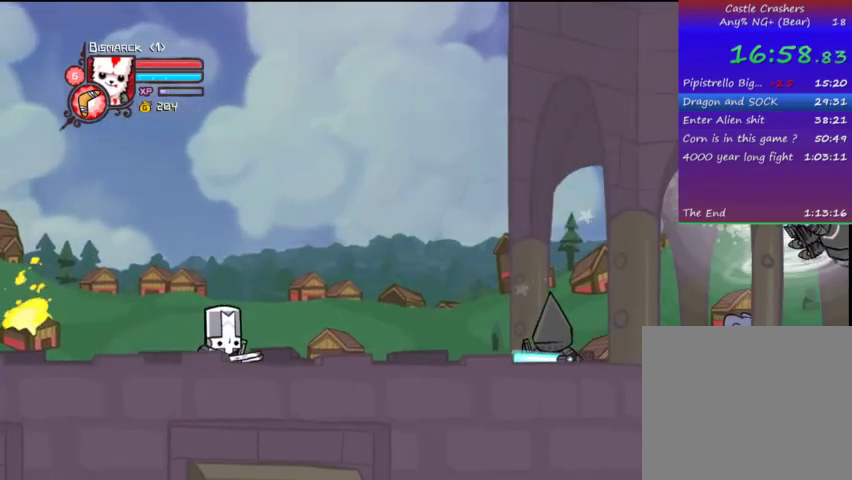
{"buttons": ["SQUARE", "DPAD_LEFT"], "left_stick": "center", "right_stick": "center", "events": [[67, "DPAD_LEFT", "down"], [67, "SQUARE", "down"], [167, "SQUARE", "up"], [267, "SQUARE", "down"], [367, "SQUARE", "up"], [433, "SQUARE", "down"]]}
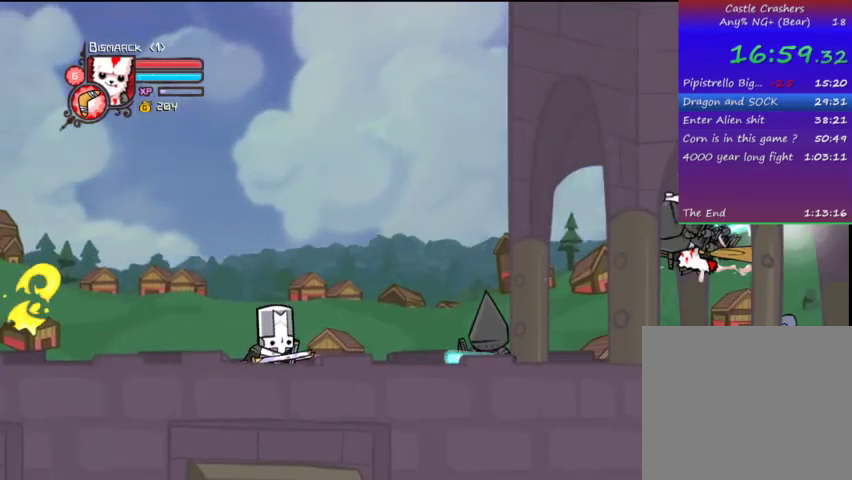
{"buttons": ["TRIANGLE", "DPAD_LEFT"], "left_stick": "center", "right_stick": "center", "events": [[33, "SQUARE", "up"], [67, "SQUARE", "down"], [167, "SQUARE", "up"], [267, "TRIANGLE", "down"], [400, "TRIANGLE", "up"], [467, "TRIANGLE", "down"]]}
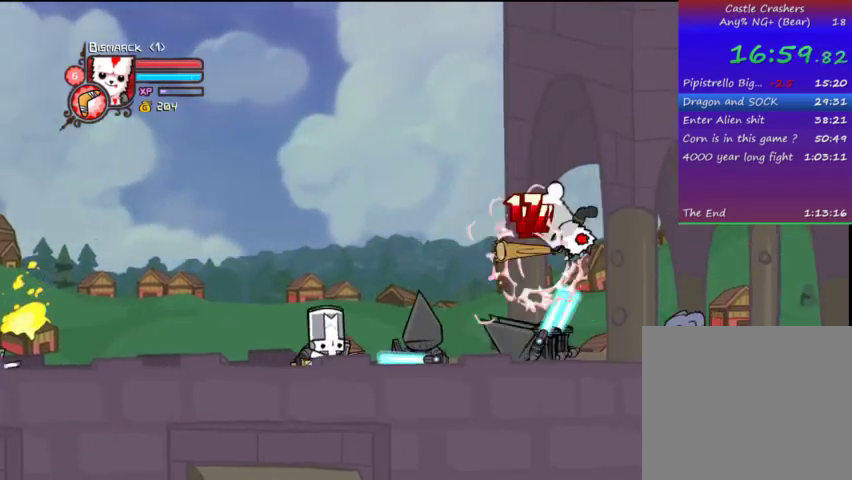
{"buttons": ["DPAD_LEFT"], "left_stick": "center", "right_stick": "center", "events": [[67, "TRIANGLE", "up"], [133, "DPAD_LEFT", "up"], [167, "DPAD_LEFT", "down"], [167, "TRIANGLE", "down"], [267, "TRIANGLE", "up"], [367, "SQUARE", "down"], [467, "SQUARE", "up"]]}
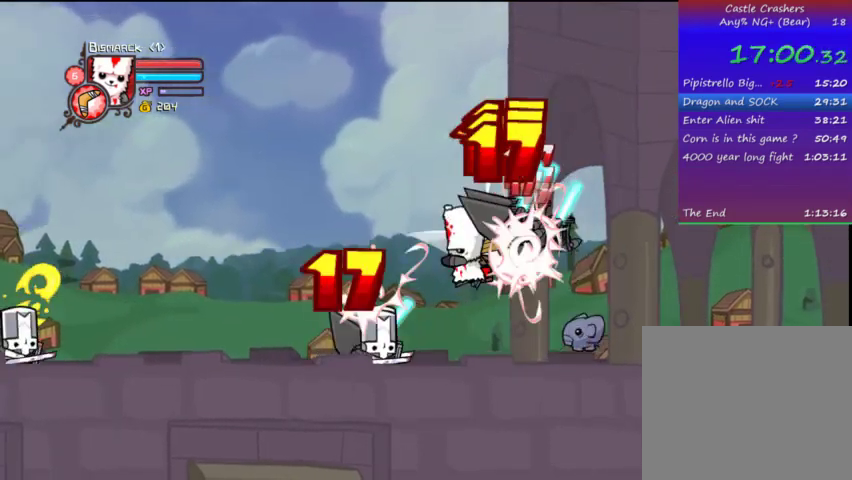
{"buttons": [], "left_stick": "center", "right_stick": "center", "events": [[167, "TRIANGLE", "down"], [333, "DPAD_LEFT", "up"], [333, "TRIANGLE", "up"], [367, "TRIANGLE", "down"], [467, "TRIANGLE", "up"]]}
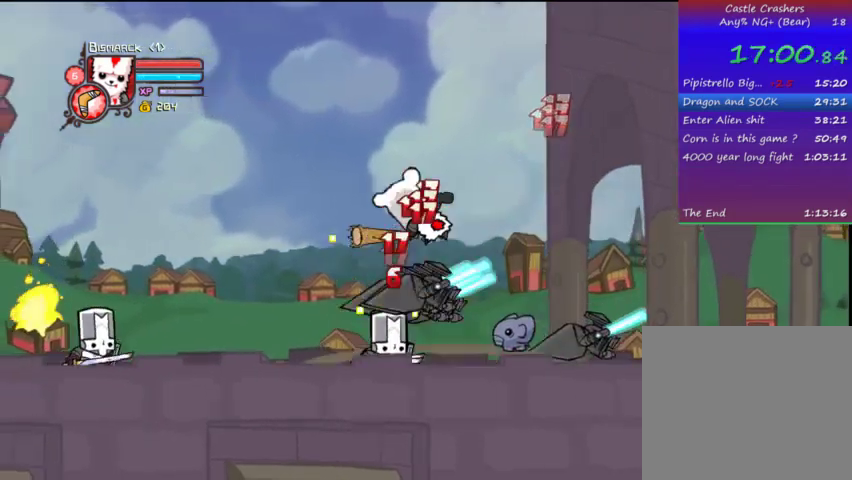
{"buttons": ["TRIANGLE", "DPAD_LEFT"], "left_stick": "center", "right_stick": "center", "events": [[33, "TRIANGLE", "down"], [167, "DPAD_LEFT", "down"], [167, "TRIANGLE", "up"], [233, "SQUARE", "down"], [367, "SQUARE", "up"], [433, "TRIANGLE", "down"]]}
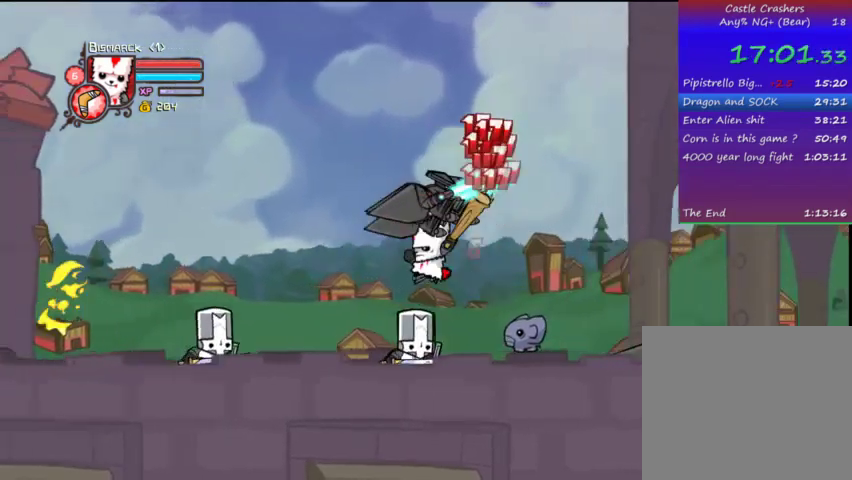
{"buttons": ["SQUARE", "DPAD_LEFT"], "left_stick": "center", "right_stick": "center", "events": [[67, "DPAD_LEFT", "up"], [233, "TRIANGLE", "up"], [267, "TRIANGLE", "down"], [400, "DPAD_LEFT", "down"], [400, "TRIANGLE", "up"], [467, "SQUARE", "down"]]}